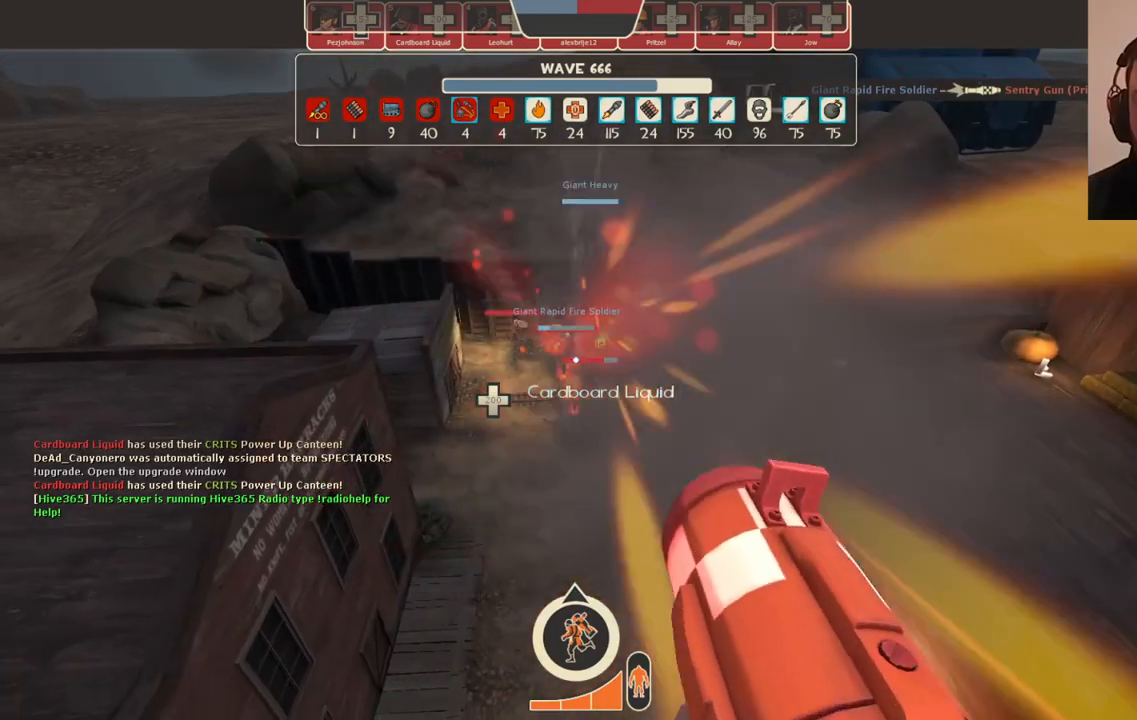
Gameplay with a controller (PlayStation layout); each line is a JSON object with the inputs held at the frame after it. "events" lists button and stick changes between this image and that frame as [ms after this image, input, new state], when the widget could be followed in between.
{"buttons": [], "left_stick": "center", "right_stick": "center", "events": [[283, "TOUCHPAD", "down"], [350, "TOUCHPAD", "up"]]}
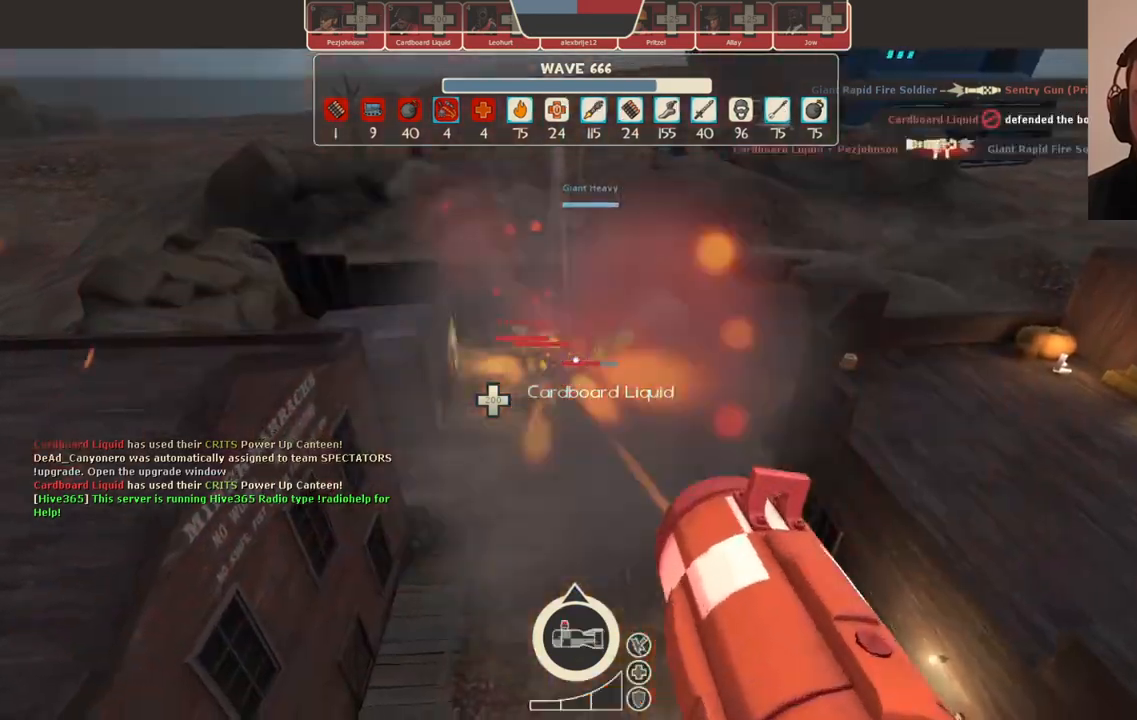
{"buttons": [], "left_stick": "center", "right_stick": "center", "events": []}
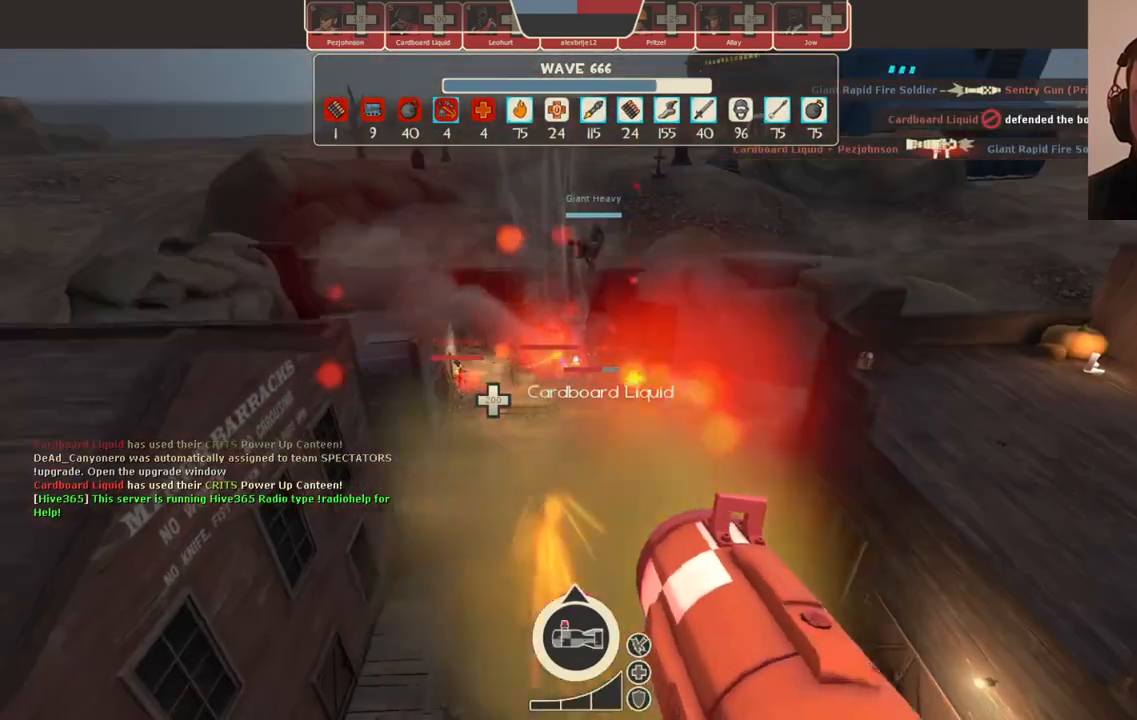
{"buttons": ["SQUARE"], "left_stick": "center", "right_stick": "center", "events": [[217, "CROSS", "down"], [350, "CROSS", "up"], [500, "SQUARE", "down"]]}
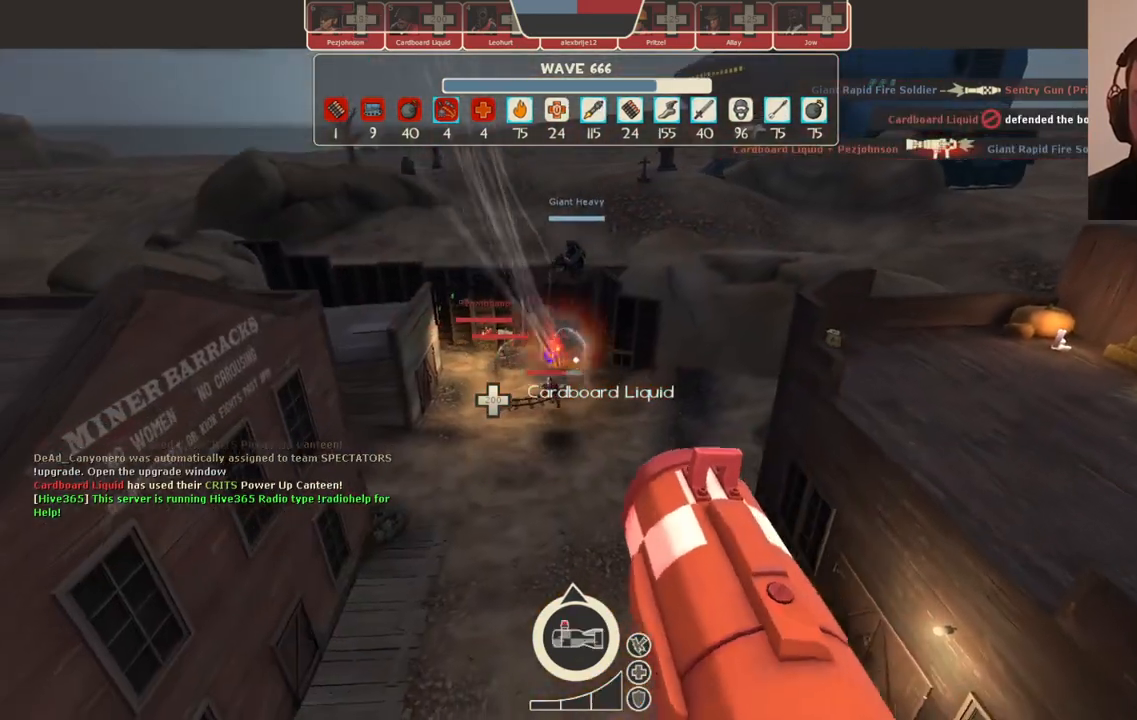
{"buttons": [], "left_stick": "center", "right_stick": "center", "events": [[83, "TRIANGLE", "down"], [117, "CIRCLE", "down"], [133, "SQUARE", "up"], [267, "TRIANGLE", "up"], [300, "CIRCLE", "up"]]}
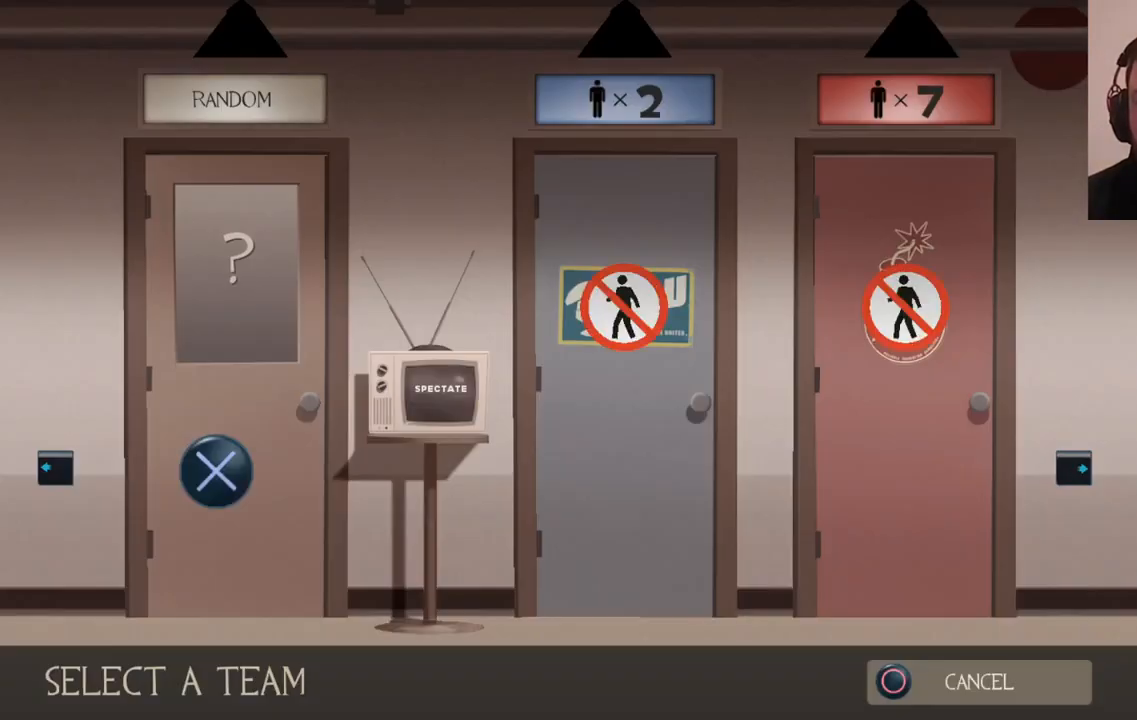
{"buttons": ["DPAD_RIGHT"], "left_stick": "center", "right_stick": "center", "events": [[250, "DPAD_RIGHT", "down"], [383, "DPAD_RIGHT", "up"], [500, "DPAD_RIGHT", "down"]]}
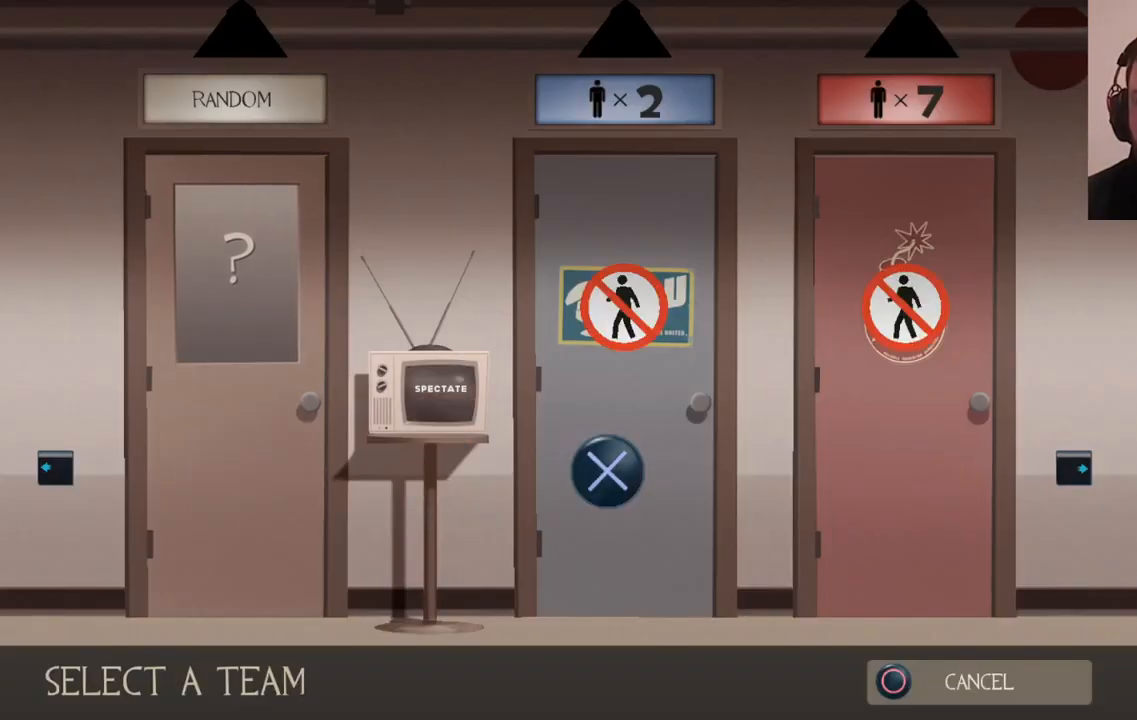
{"buttons": [], "left_stick": "center", "right_stick": "center", "events": [[117, "DPAD_RIGHT", "up"]]}
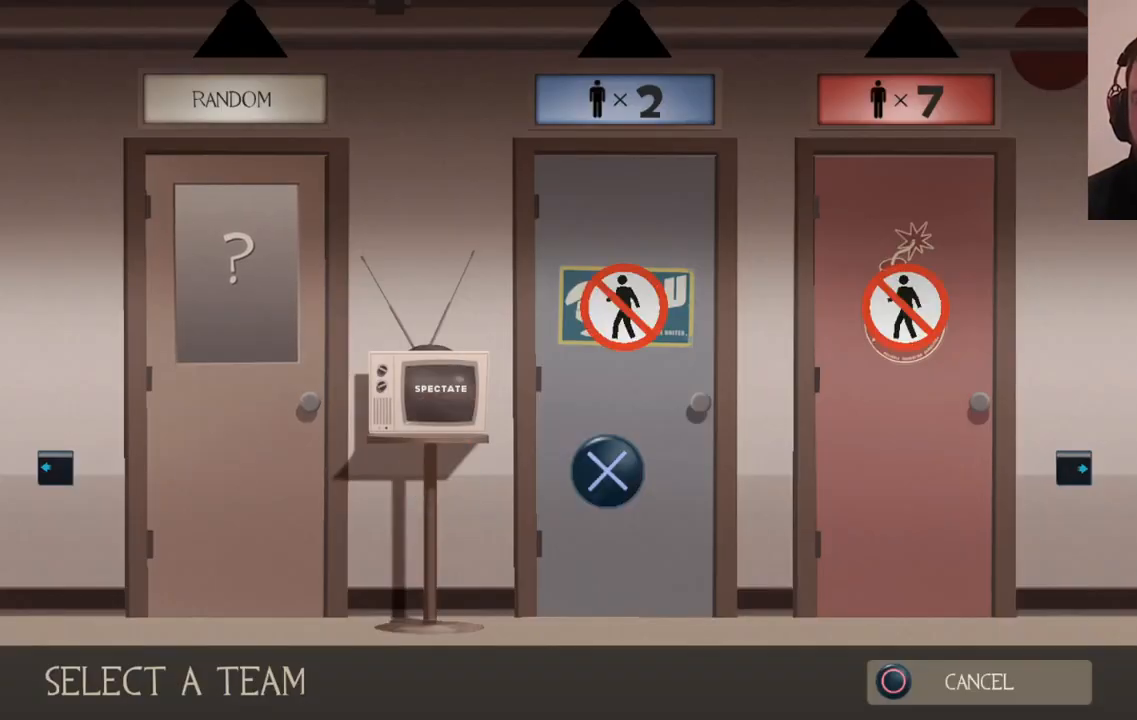
{"buttons": [], "left_stick": "center", "right_stick": "center", "events": []}
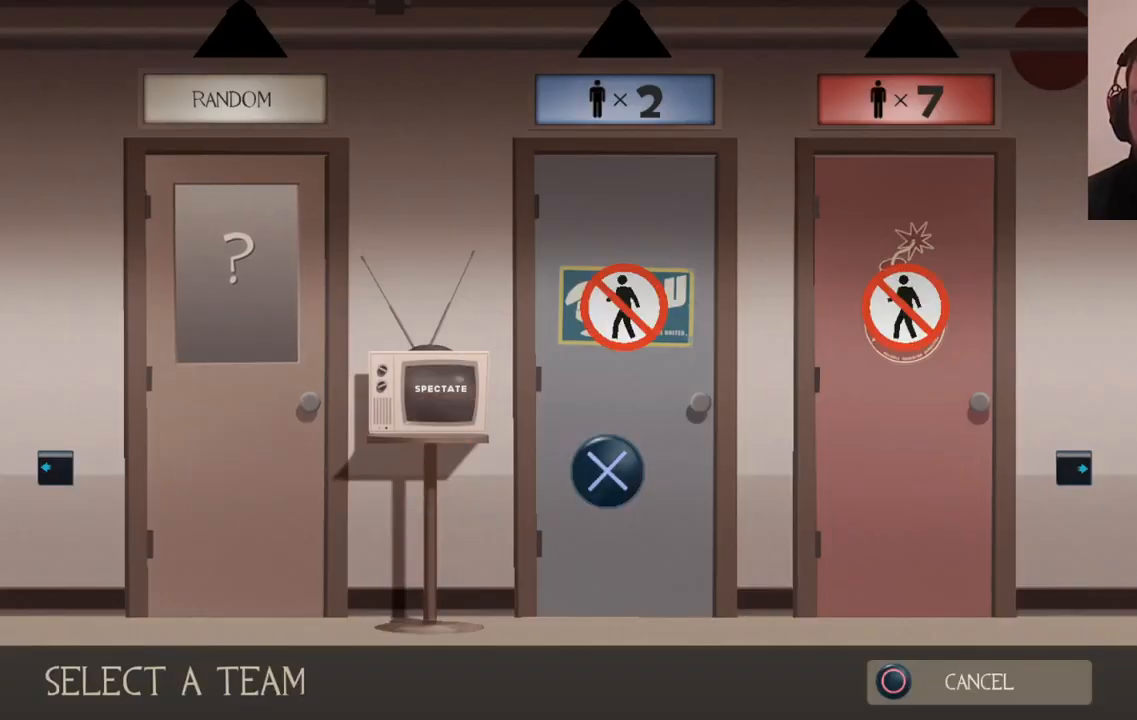
{"buttons": [], "left_stick": "center", "right_stick": "center", "events": [[367, "DPAD_RIGHT", "down"], [483, "DPAD_RIGHT", "up"]]}
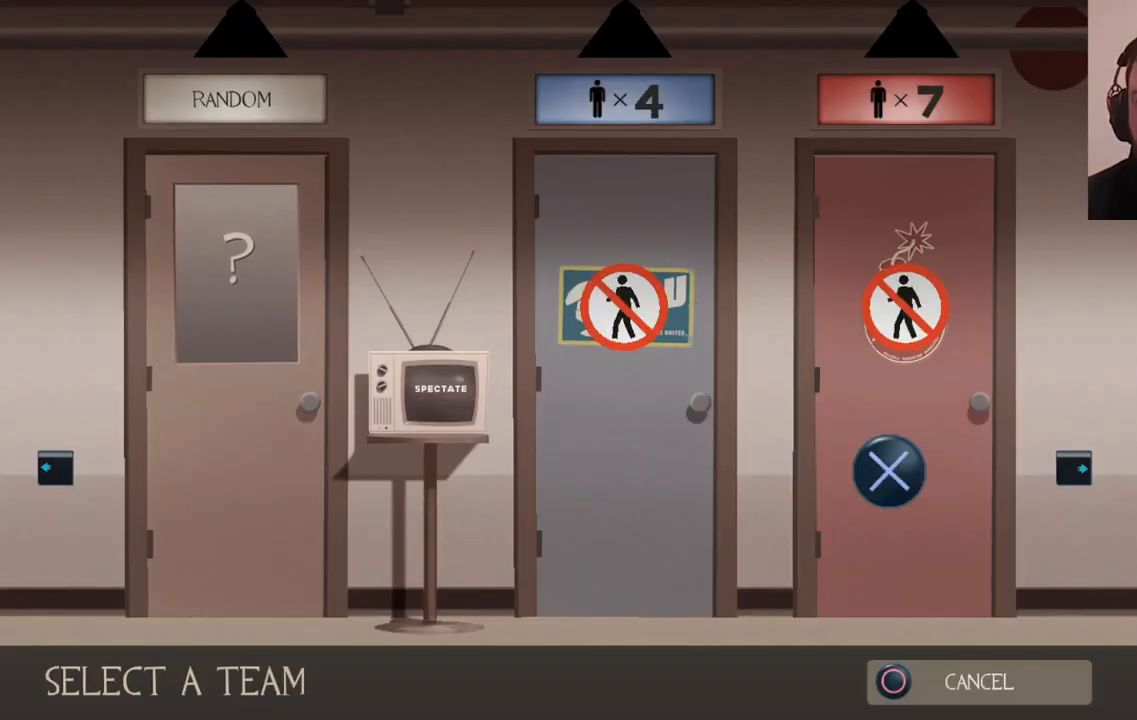
{"buttons": [], "left_stick": "center", "right_stick": "center", "events": [[200, "CROSS", "down"], [333, "CROSS", "up"]]}
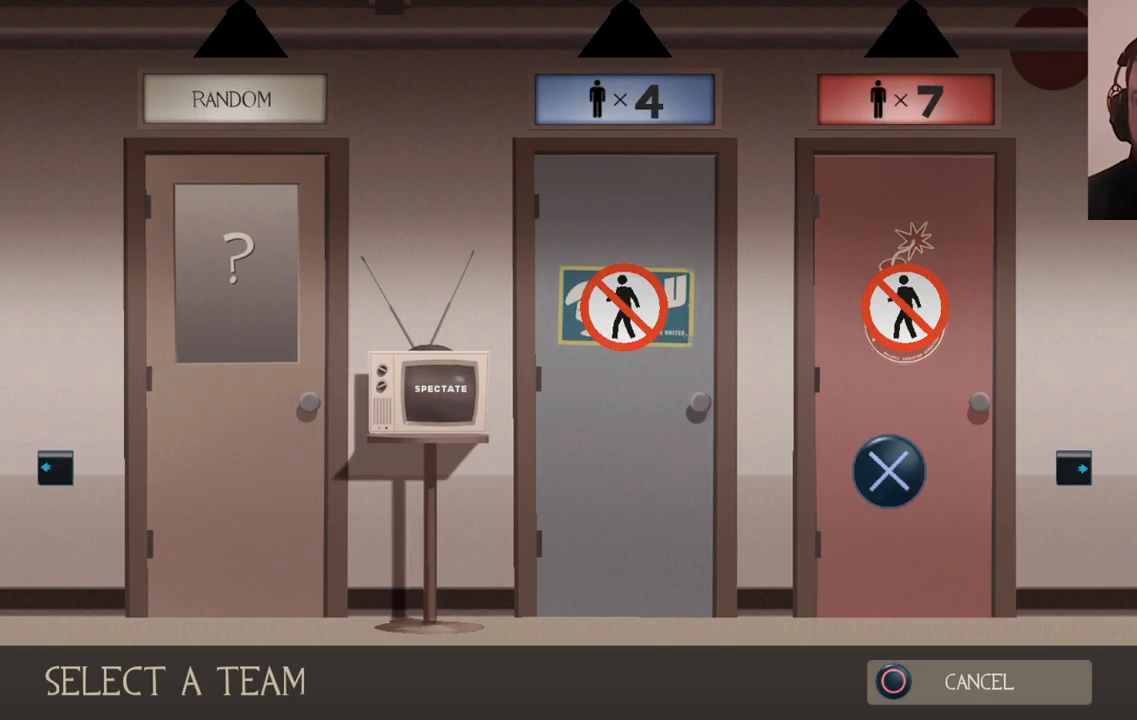
{"buttons": [], "left_stick": "center", "right_stick": "center", "events": [[183, "CROSS", "down"], [300, "CROSS", "up"], [383, "CROSS", "down"], [467, "CROSS", "up"]]}
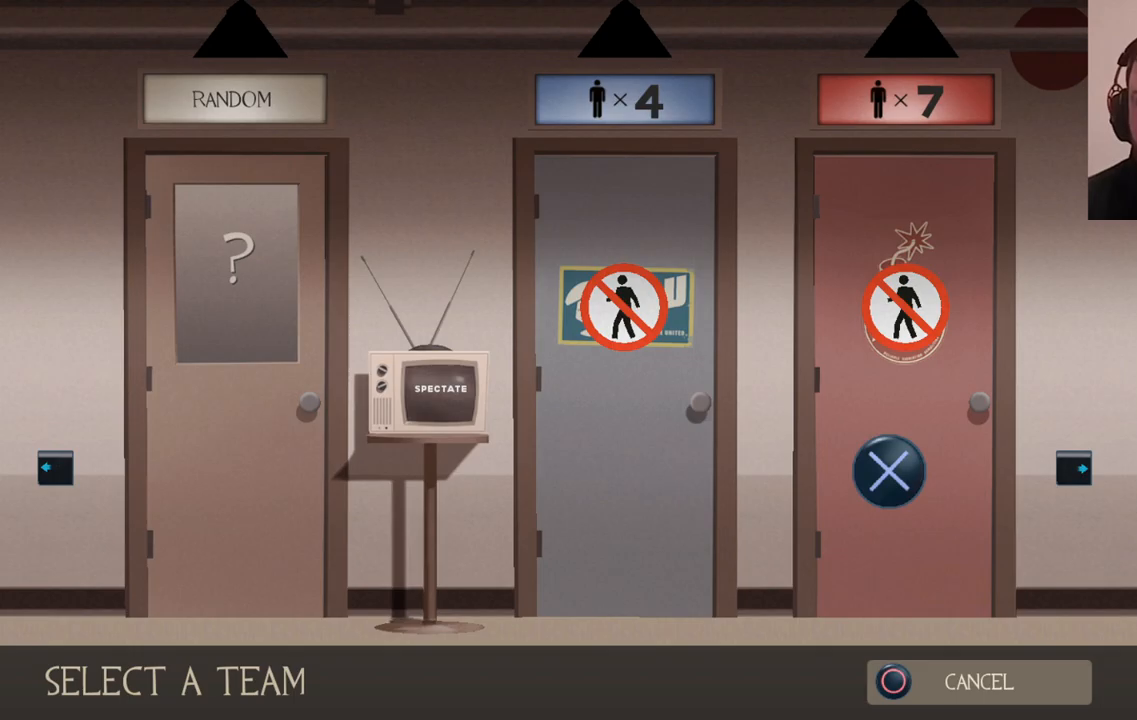
{"buttons": [], "left_stick": "center", "right_stick": "center", "events": [[67, "CROSS", "down"], [150, "CROSS", "up"]]}
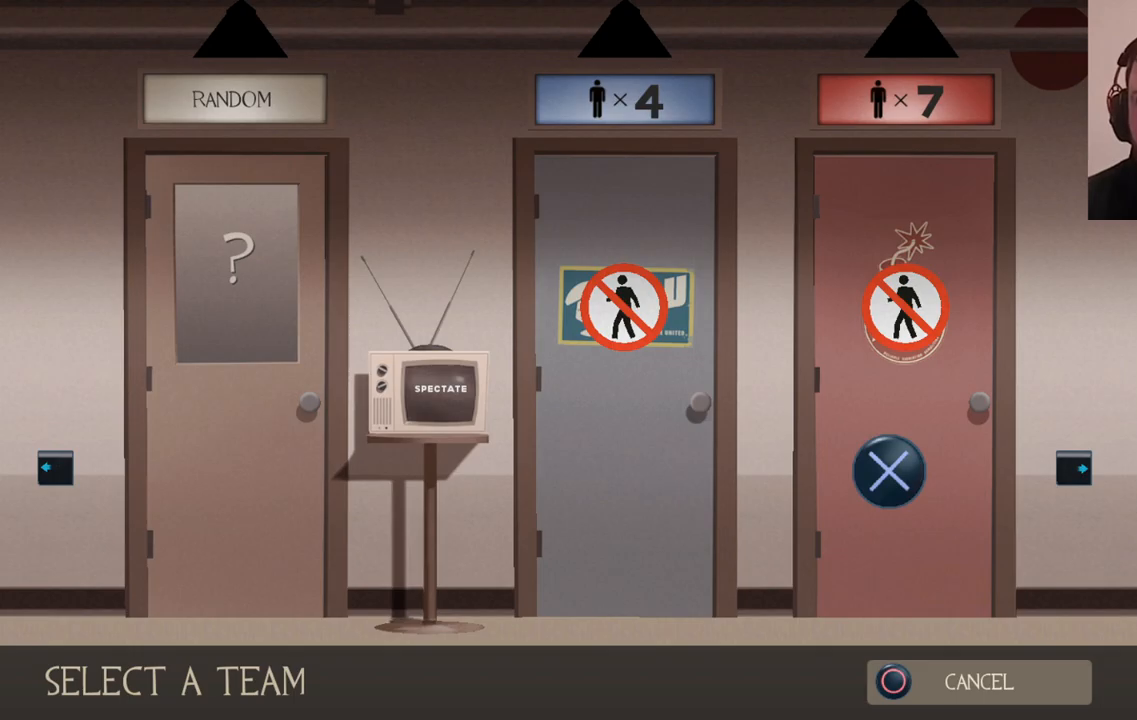
{"buttons": [], "left_stick": "center", "right_stick": "center", "events": [[150, "DPAD_LEFT", "down"], [233, "DPAD_LEFT", "up"], [317, "DPAD_LEFT", "down"], [417, "DPAD_LEFT", "up"]]}
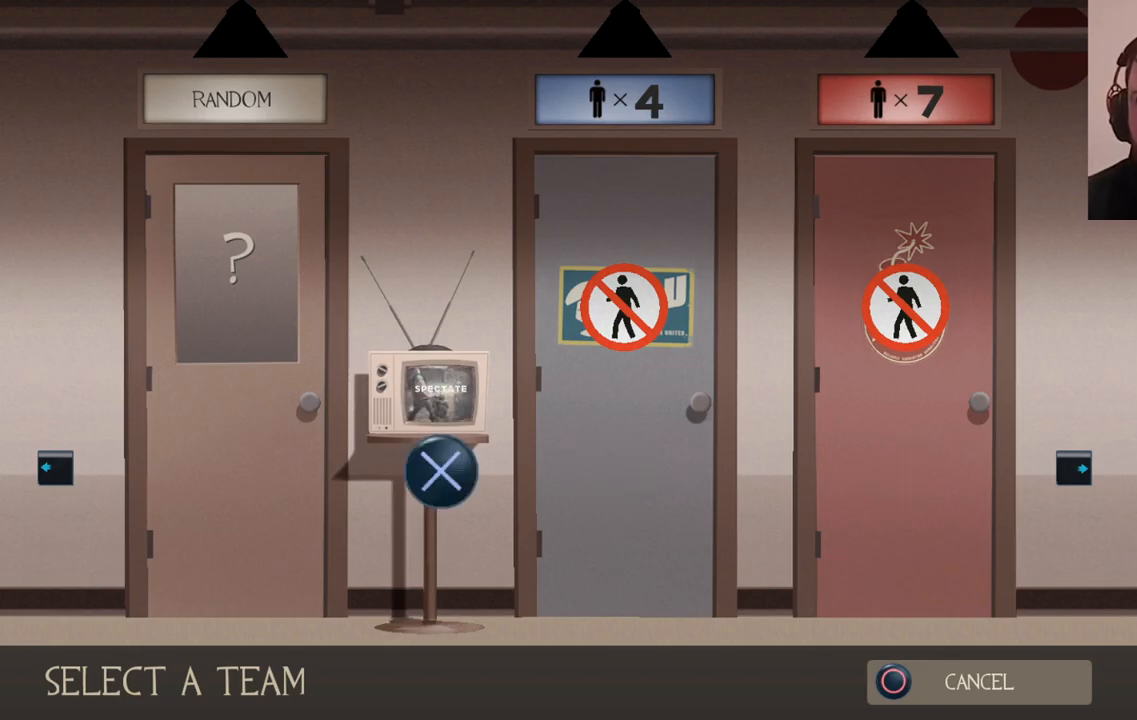
{"buttons": [], "left_stick": "center", "right_stick": "center", "events": [[33, "CROSS", "down"], [167, "CROSS", "up"]]}
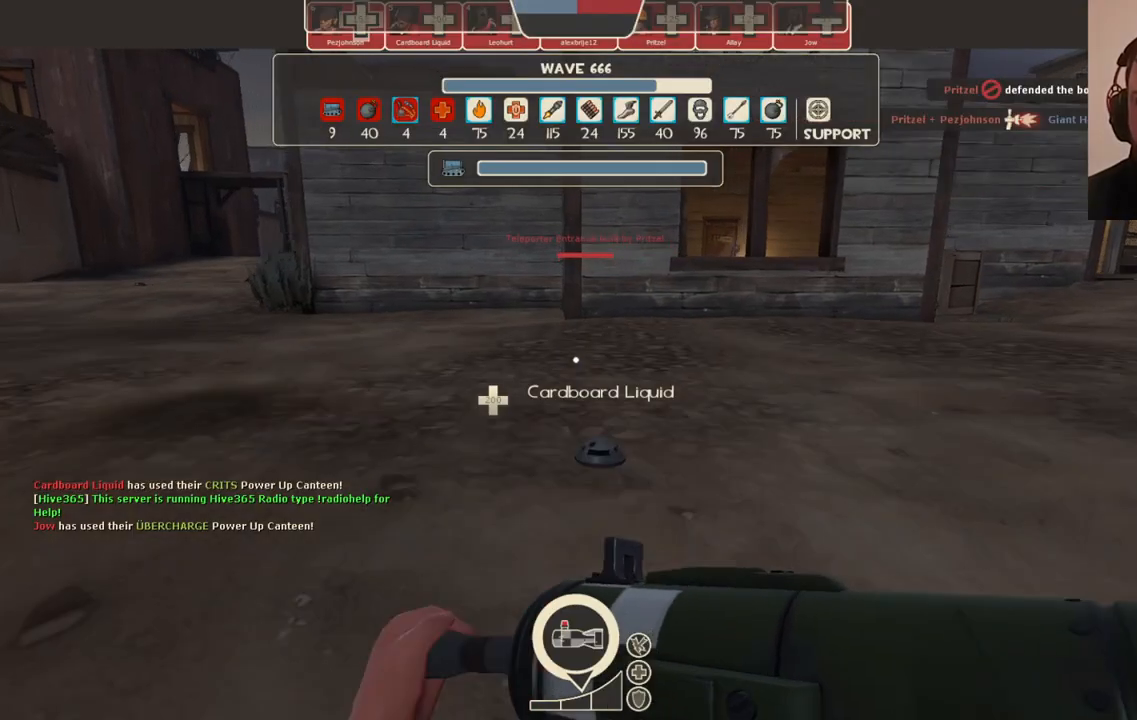
{"buttons": [], "left_stick": "center", "right_stick": "left", "events": [[283, "DPAD_RIGHT", "down"], [433, "DPAD_RIGHT", "up"], [433, "right_stick", "left"]]}
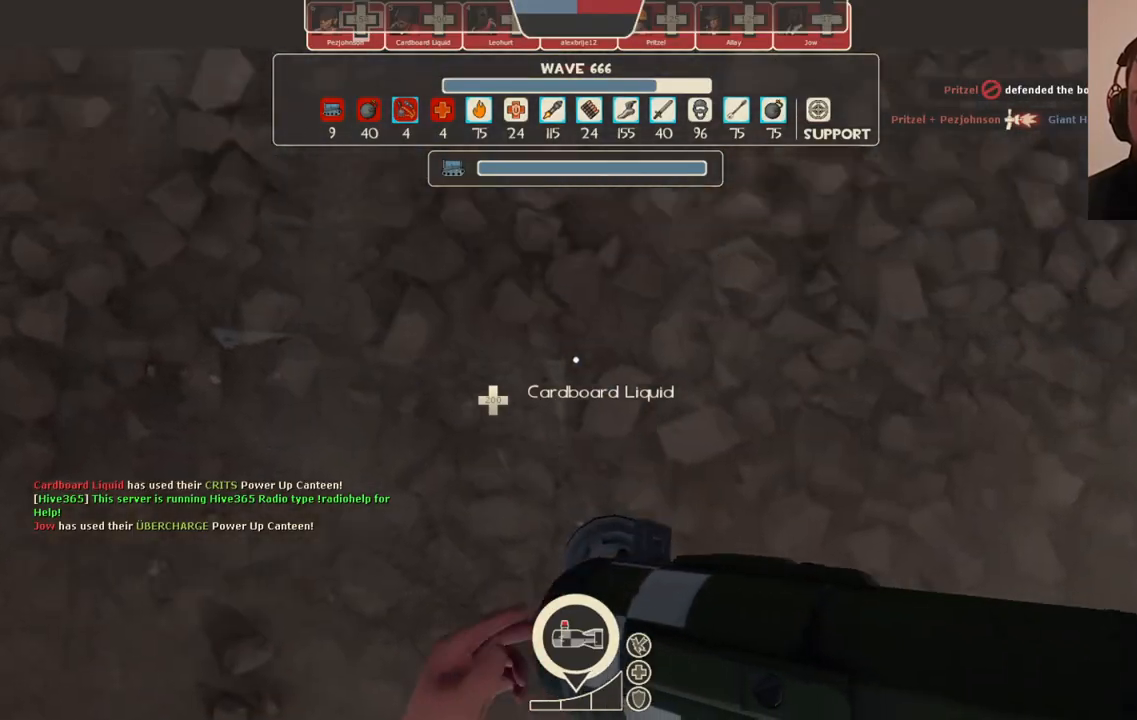
{"buttons": [], "left_stick": "center", "right_stick": "center", "events": [[83, "right_stick", "up"], [183, "right_stick", "right"], [283, "right_stick", "down"], [383, "right_stick", "center"]]}
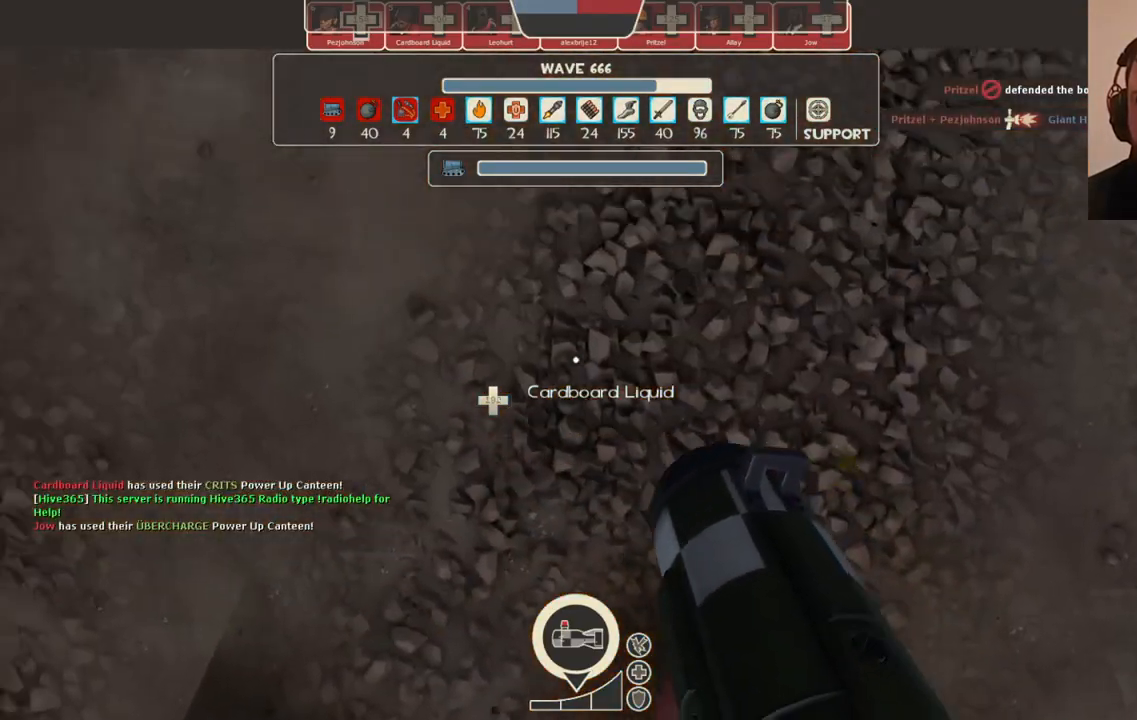
{"buttons": [], "left_stick": "center", "right_stick": "center", "events": []}
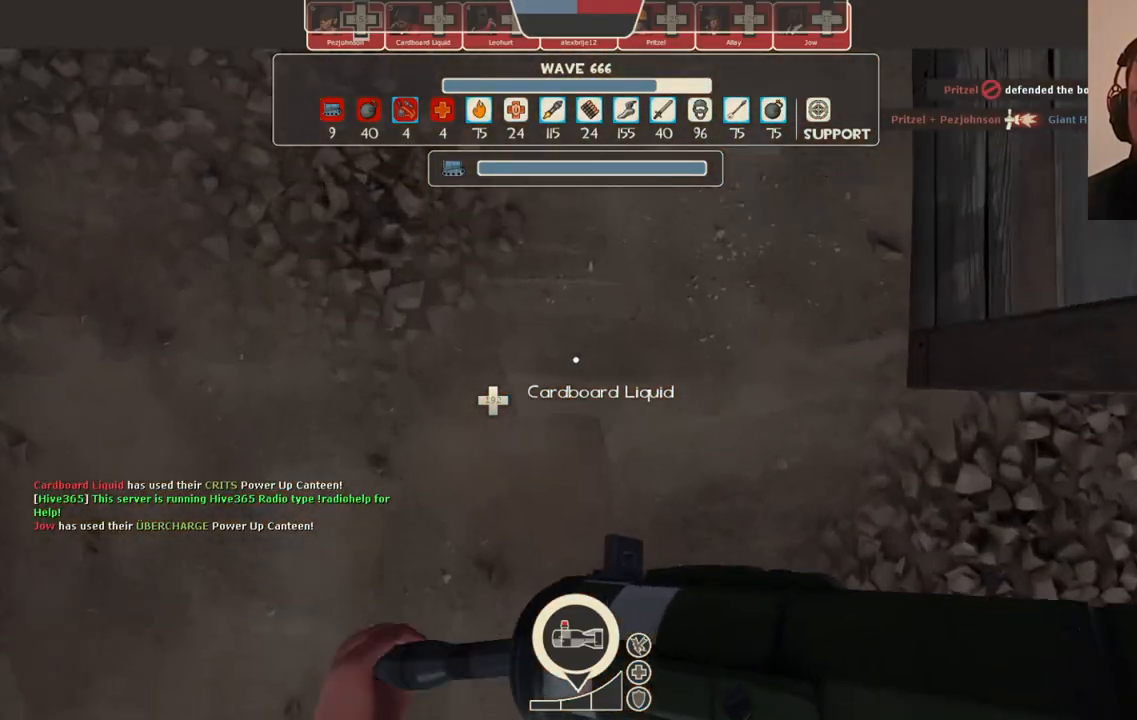
{"buttons": [], "left_stick": "center", "right_stick": "center", "events": []}
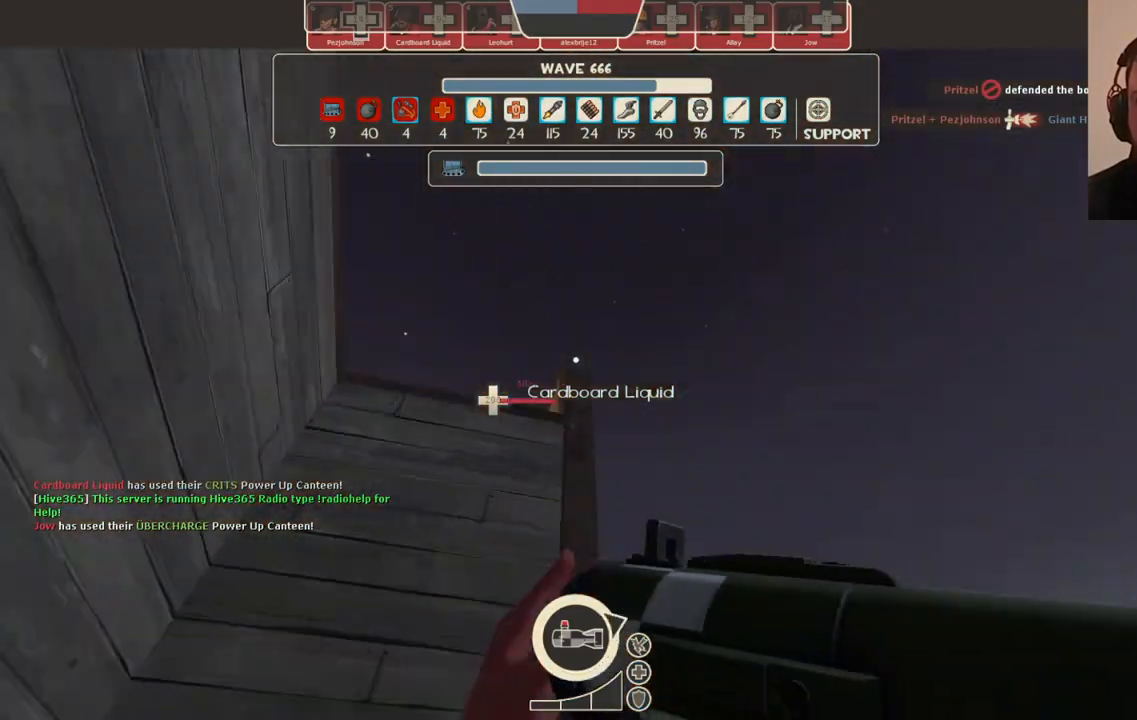
{"buttons": [], "left_stick": "center", "right_stick": "center", "events": []}
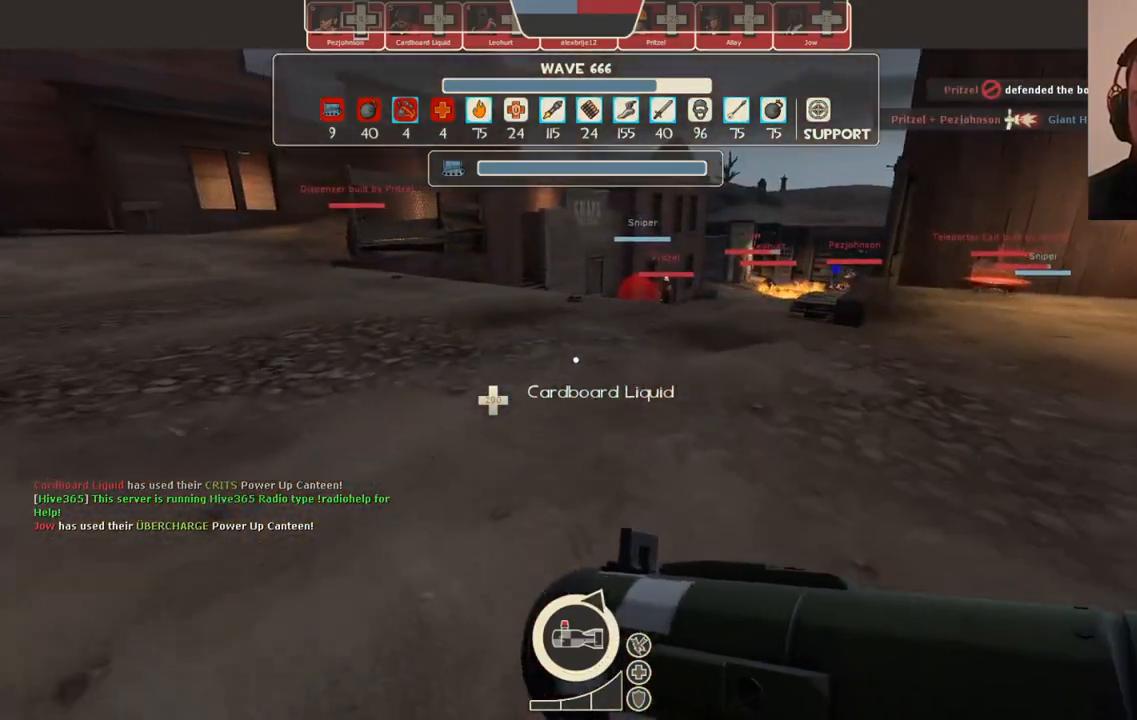
{"buttons": [], "left_stick": "center", "right_stick": "center", "events": []}
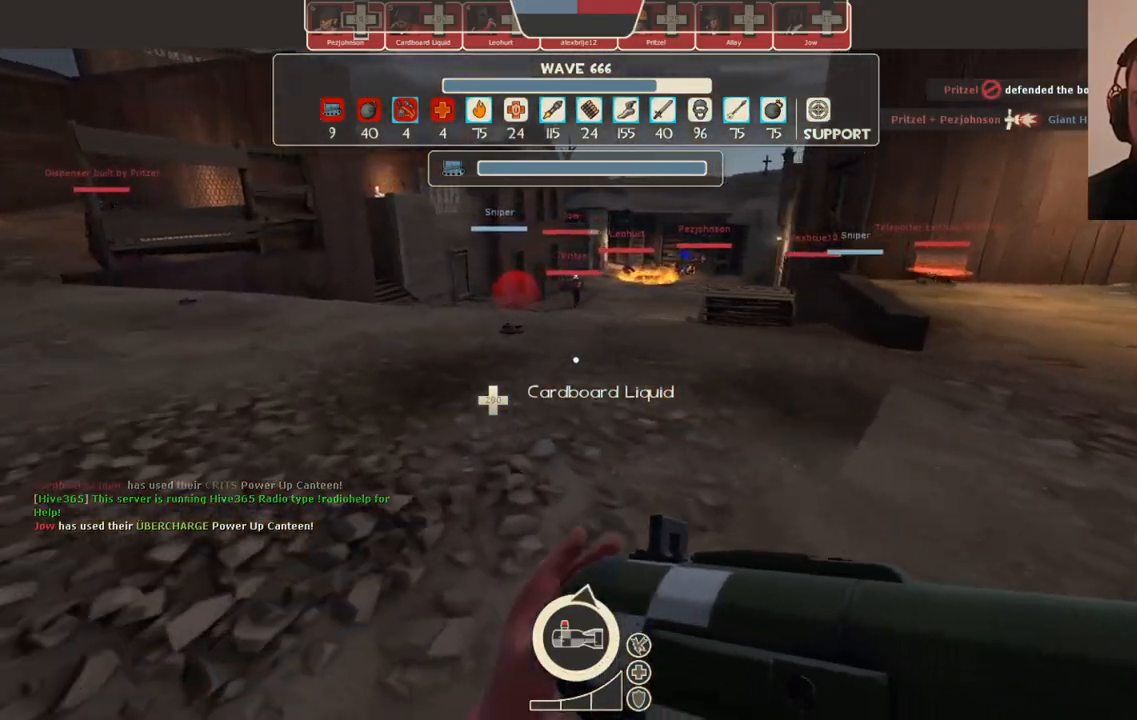
{"buttons": [], "left_stick": "center", "right_stick": "center", "events": []}
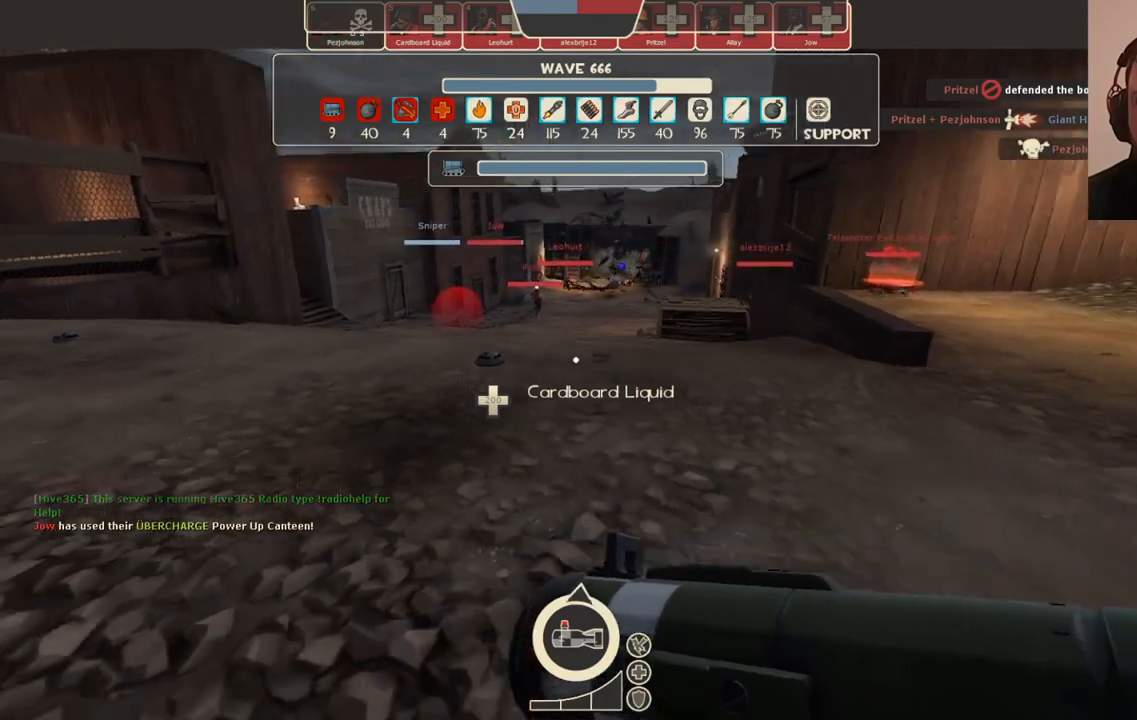
{"buttons": [], "left_stick": "center", "right_stick": "center", "events": []}
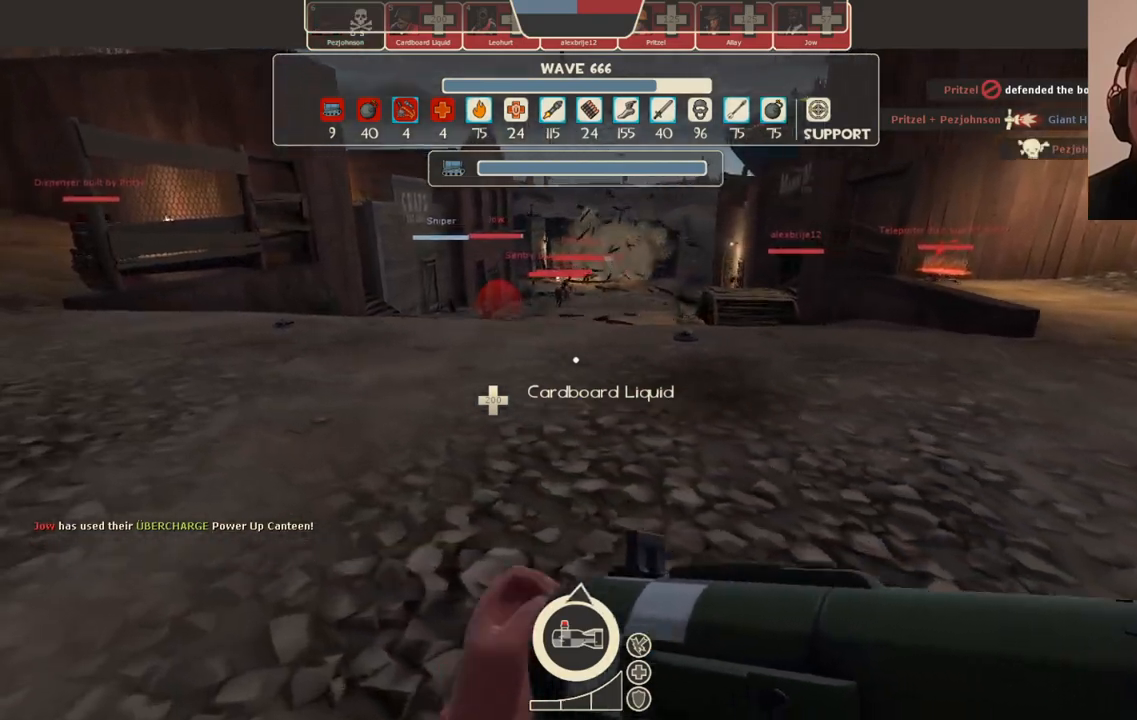
{"buttons": [], "left_stick": "center", "right_stick": "center", "events": [[17, "TOUCHPAD", "down"], [83, "TOUCHPAD", "up"]]}
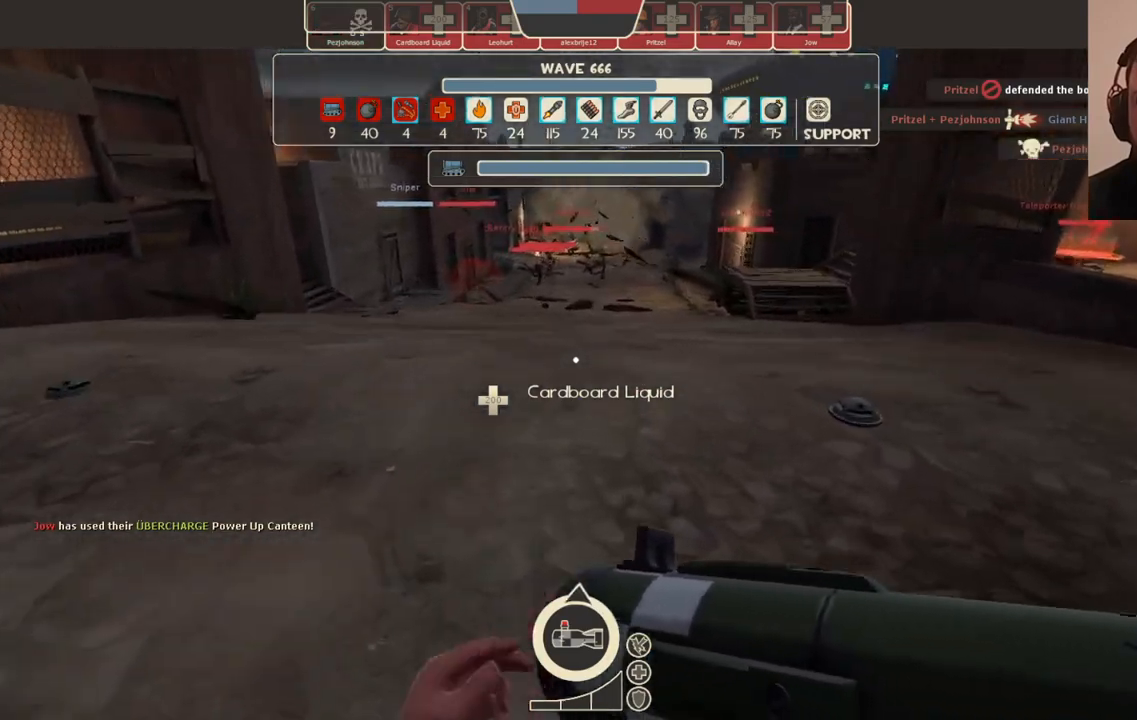
{"buttons": ["CROSS", "SQUARE"], "left_stick": "center", "right_stick": "center", "events": [[350, "CROSS", "down"], [500, "SQUARE", "down"]]}
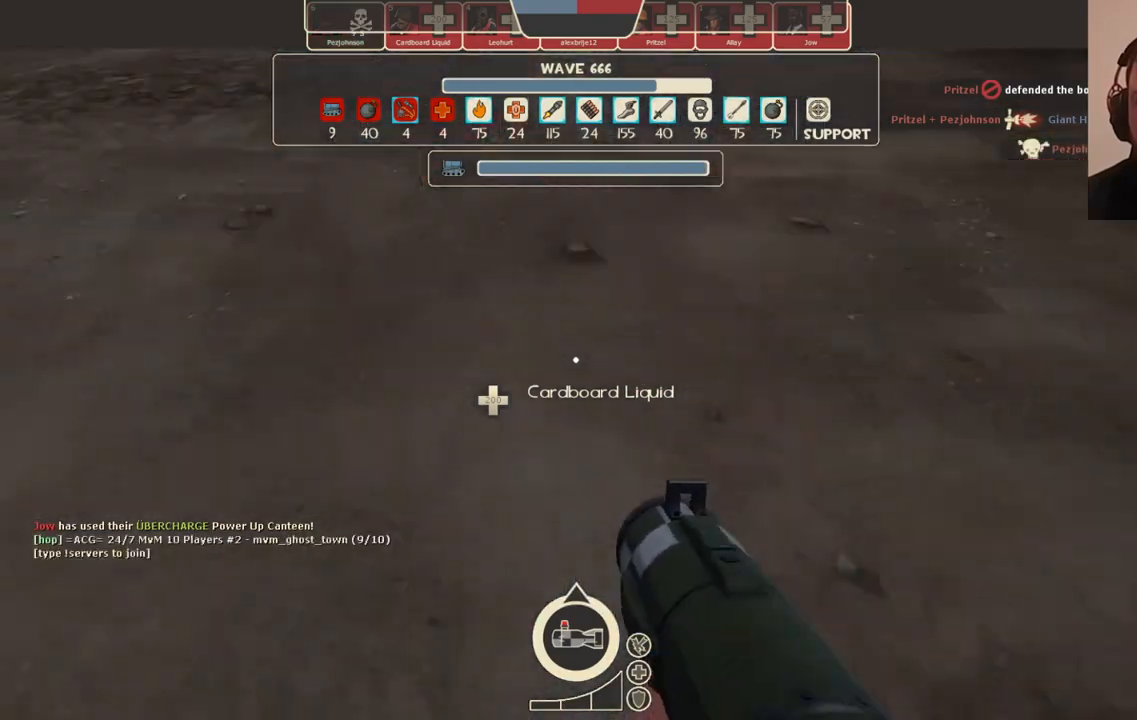
{"buttons": [], "left_stick": "center", "right_stick": "center", "events": [[67, "CROSS", "up"], [83, "TRIANGLE", "down"], [100, "CIRCLE", "down"], [100, "SQUARE", "up"], [250, "CIRCLE", "up"], [250, "TRIANGLE", "up"]]}
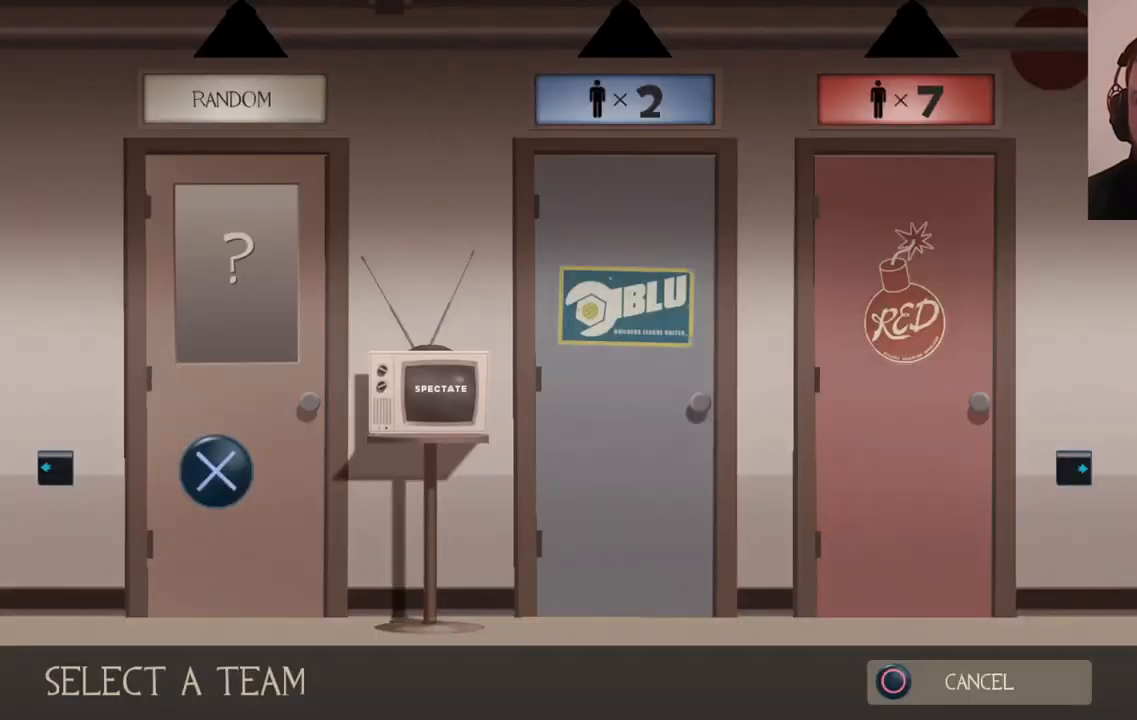
{"buttons": [], "left_stick": "center", "right_stick": "center", "events": [[183, "DPAD_RIGHT", "down"], [283, "DPAD_RIGHT", "up"], [400, "DPAD_RIGHT", "down"], [500, "DPAD_RIGHT", "up"]]}
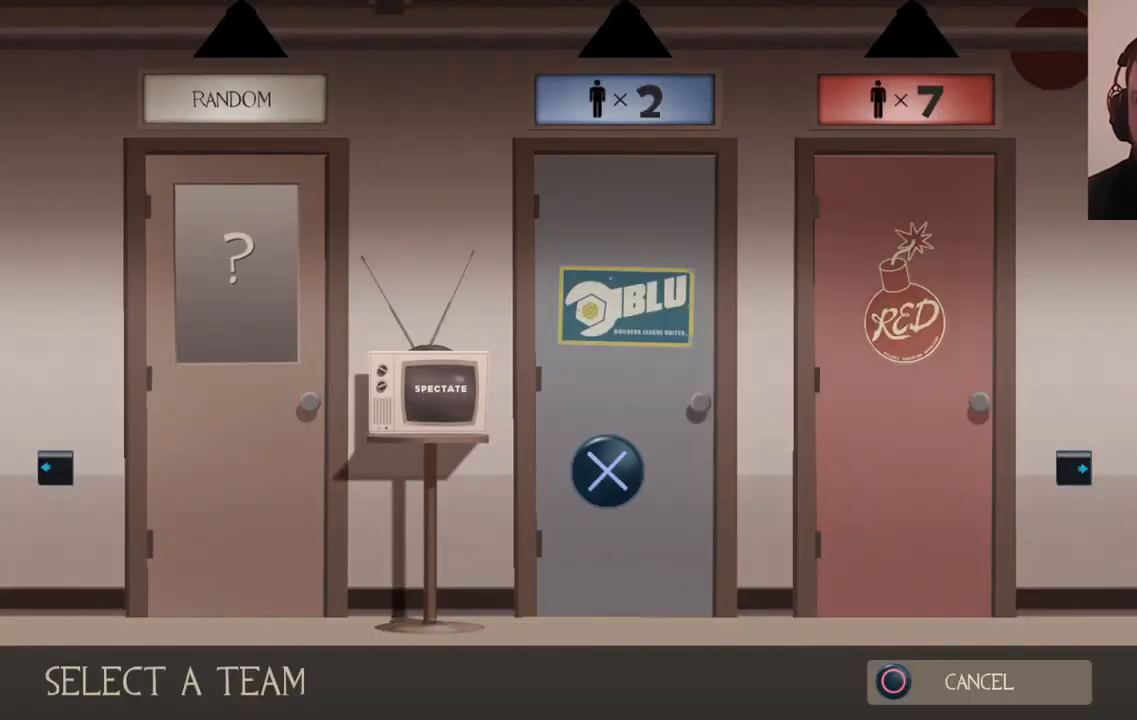
{"buttons": [], "left_stick": "center", "right_stick": "center", "events": [[100, "DPAD_RIGHT", "down"], [183, "DPAD_RIGHT", "up"], [217, "CROSS", "down"], [333, "CROSS", "up"]]}
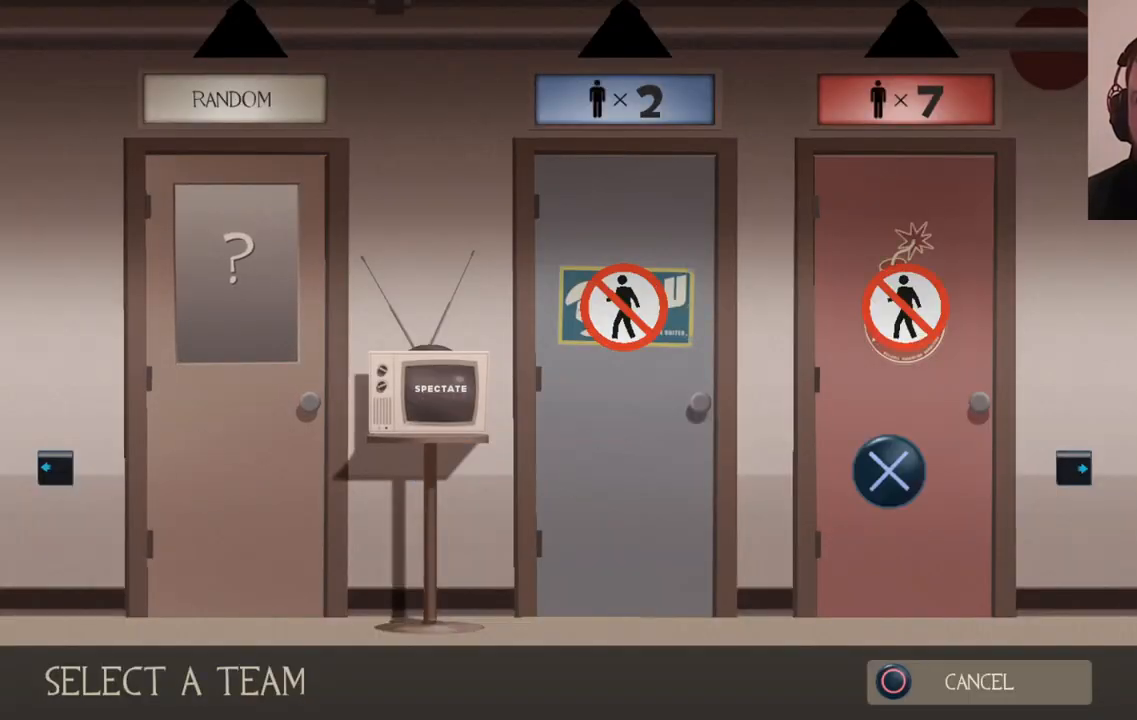
{"buttons": ["CROSS"], "left_stick": "center", "right_stick": "center", "events": [[417, "CROSS", "down"]]}
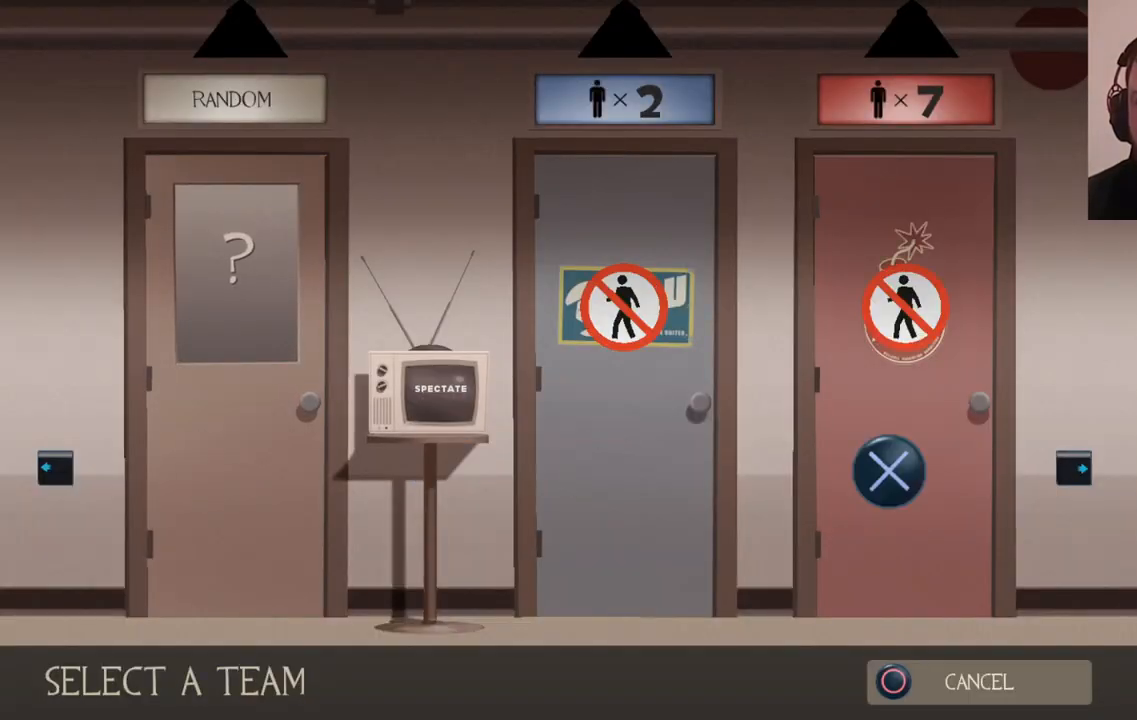
{"buttons": ["CROSS"], "left_stick": "center", "right_stick": "center", "events": [[33, "CROSS", "up"], [133, "CROSS", "down"], [217, "CROSS", "up"], [300, "CROSS", "down"], [400, "CROSS", "up"], [483, "CROSS", "down"]]}
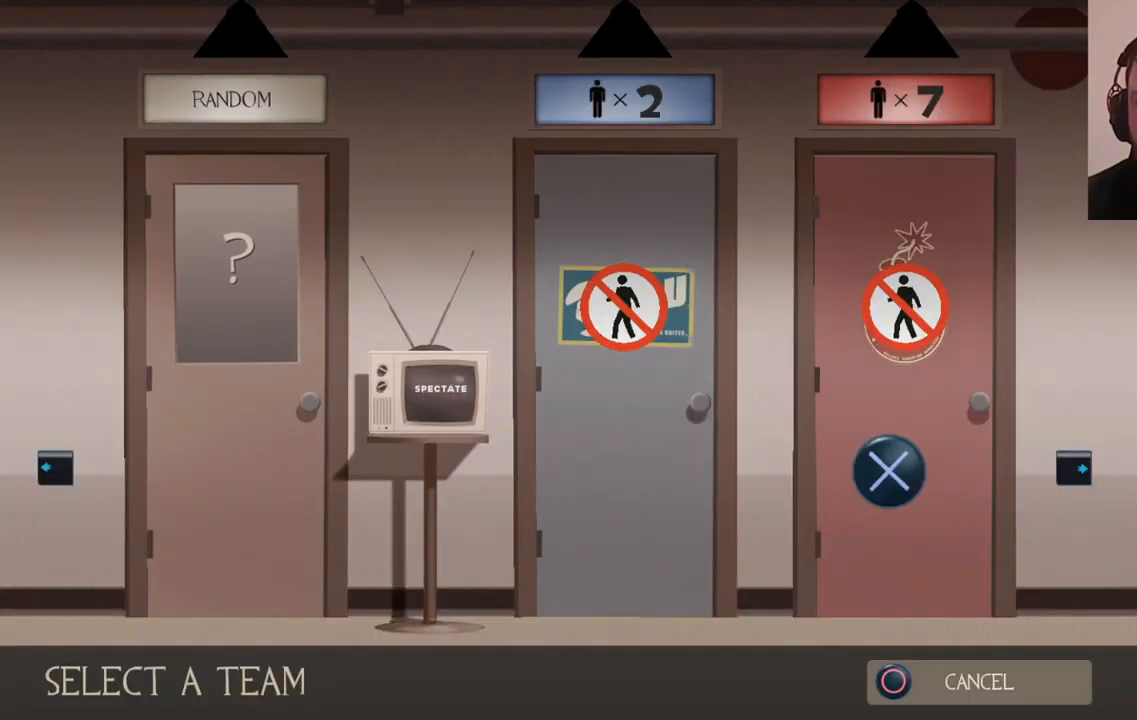
{"buttons": ["CROSS"], "left_stick": "center", "right_stick": "center", "events": [[100, "CROSS", "up"], [183, "CROSS", "down"], [283, "CROSS", "up"], [433, "CROSS", "down"]]}
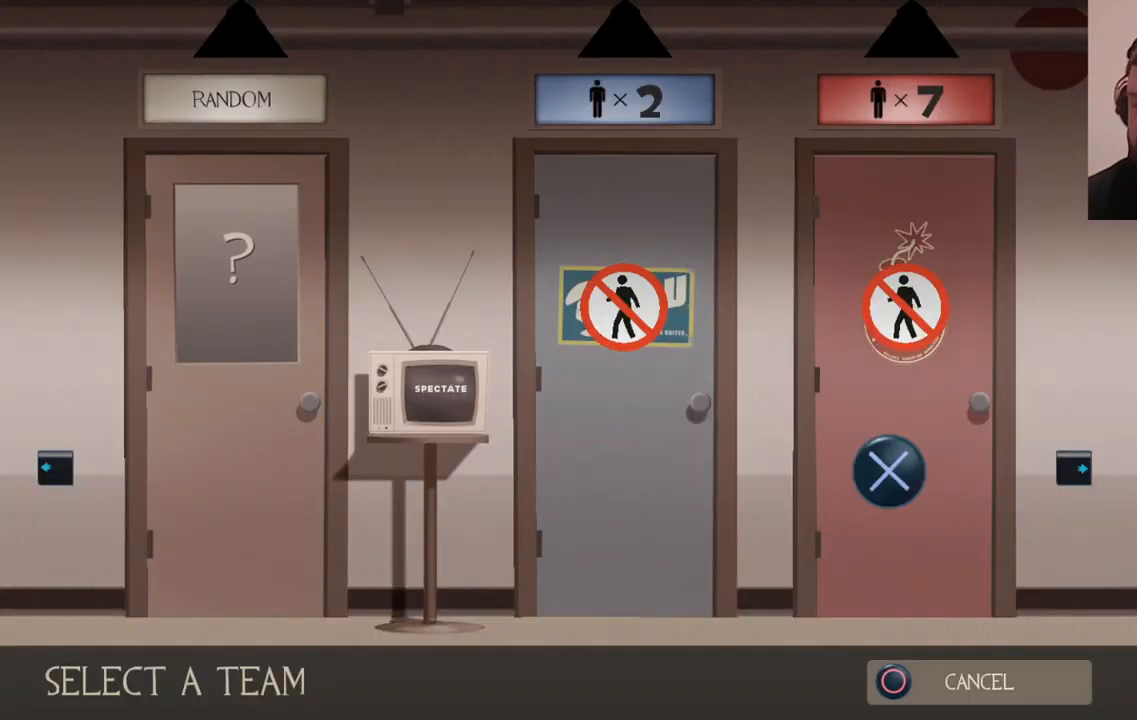
{"buttons": [], "left_stick": "center", "right_stick": "center", "events": [[50, "CROSS", "up"], [150, "CROSS", "down"], [250, "CROSS", "up"], [333, "CROSS", "down"], [433, "CROSS", "up"]]}